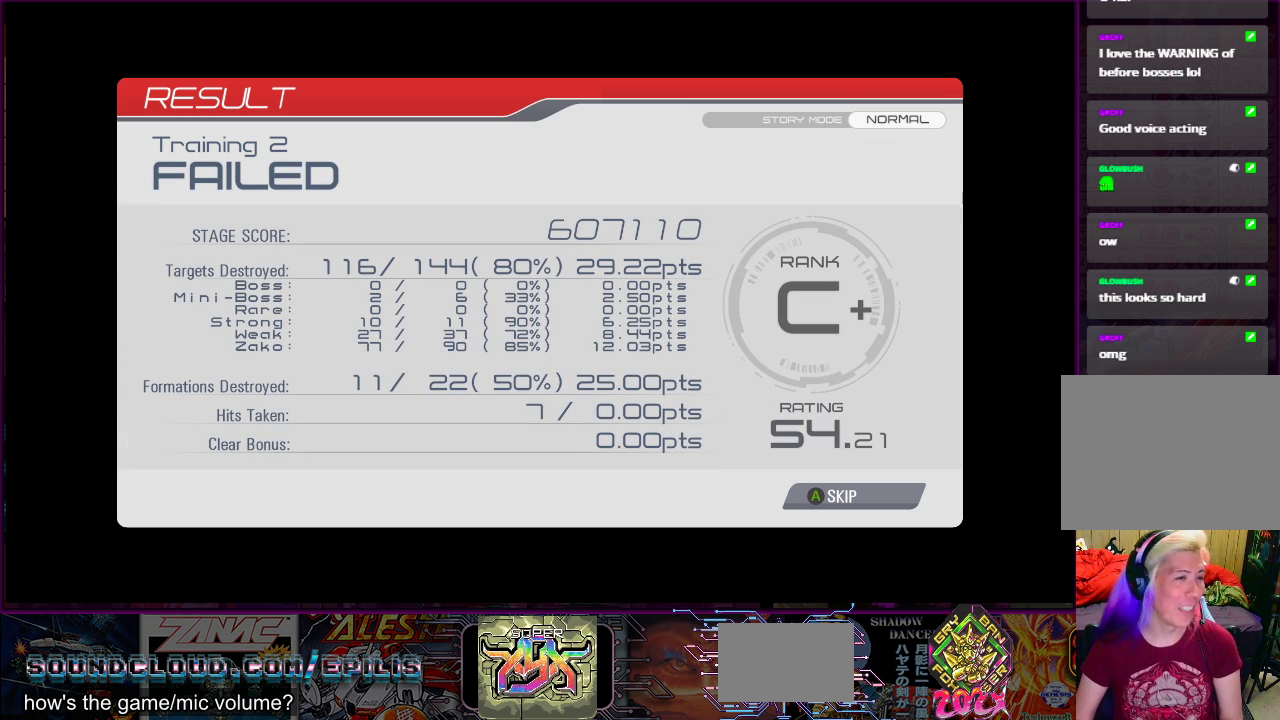
Gameplay with a controller (PlayStation layout); each line is a JSON object with the inputs held at the frame after it. "events" lists button and stick changes between this image and that frame as [ms after this image, input, new state], when the widget could be followed in between. Not read: L3 R3 left_stick.
{"buttons": [], "right_stick": "center", "events": [[283, "CROSS", "down"], [433, "CROSS", "up"]]}
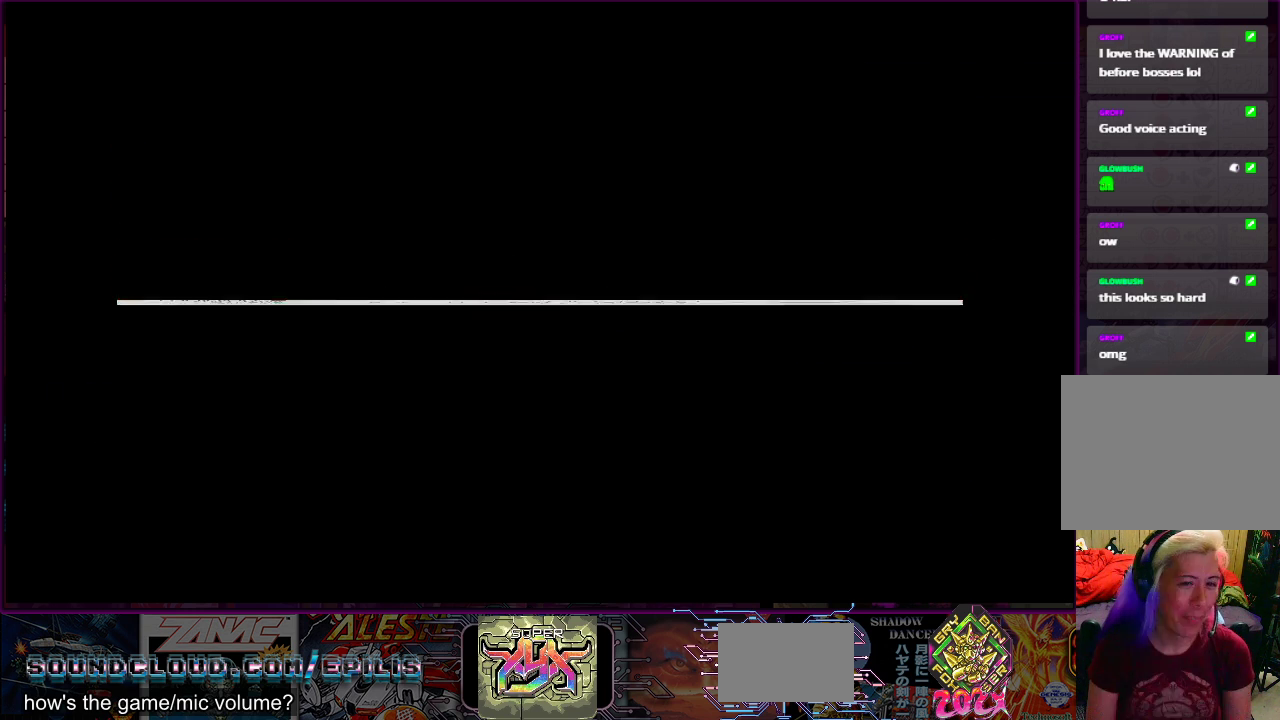
{"buttons": [], "right_stick": "center", "events": []}
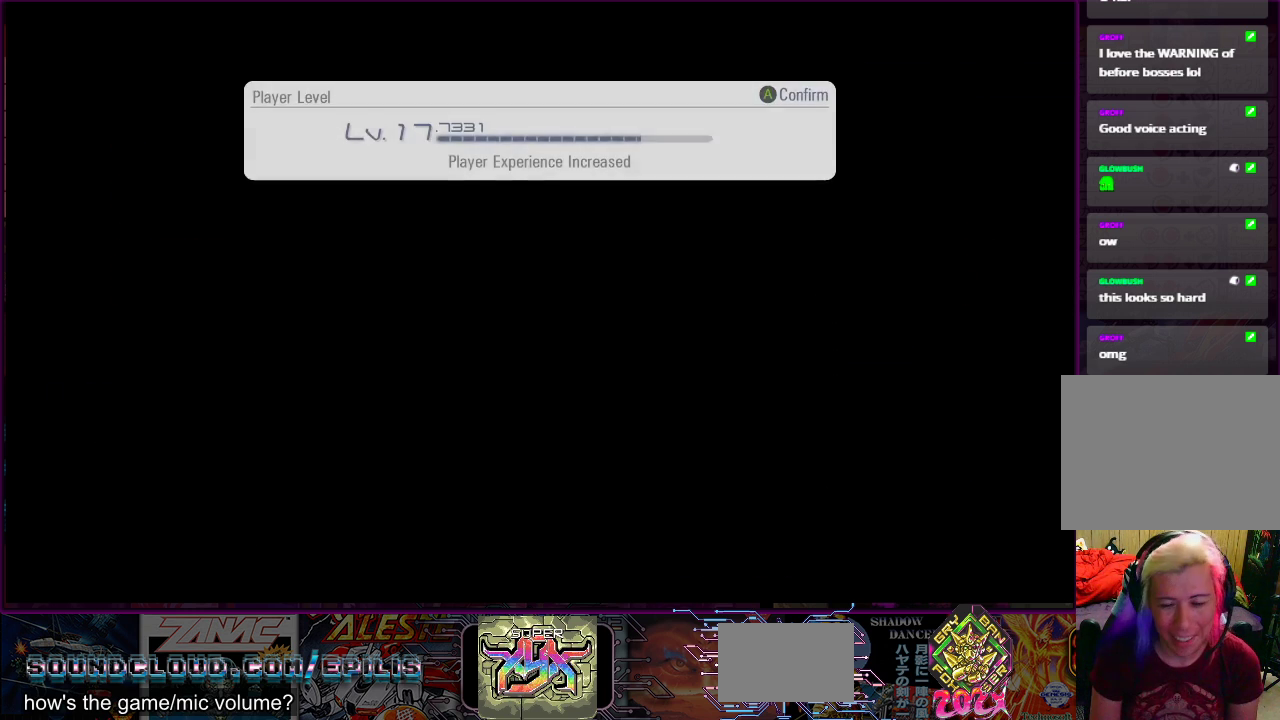
{"buttons": [], "right_stick": "center", "events": []}
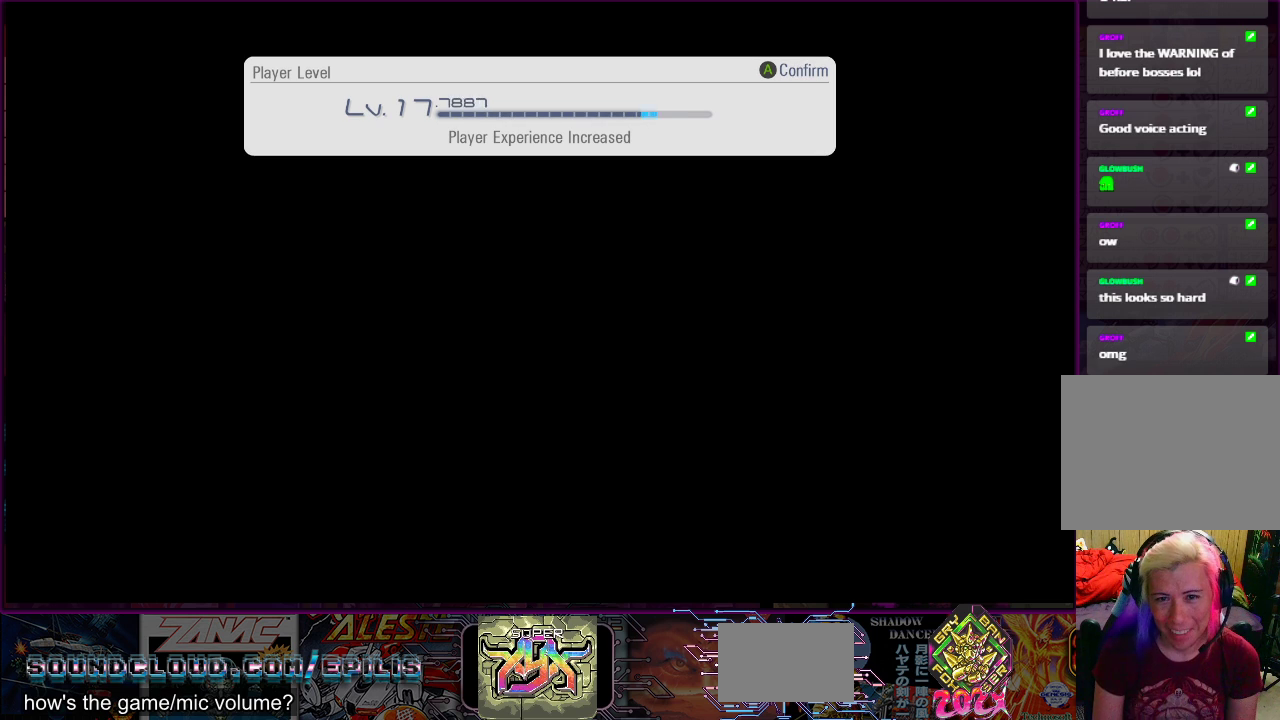
{"buttons": [], "right_stick": "center", "events": []}
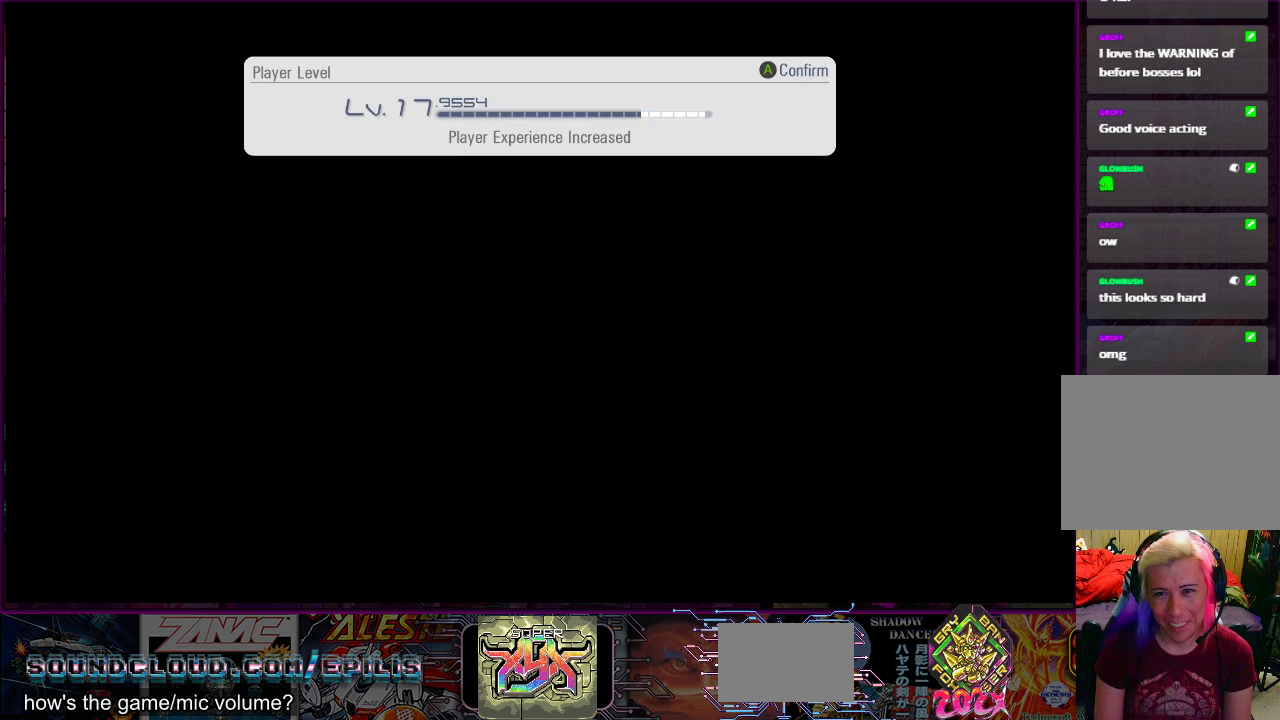
{"buttons": ["CROSS"], "right_stick": "center", "events": [[167, "CROSS", "down"], [333, "CROSS", "up"], [400, "CROSS", "down"]]}
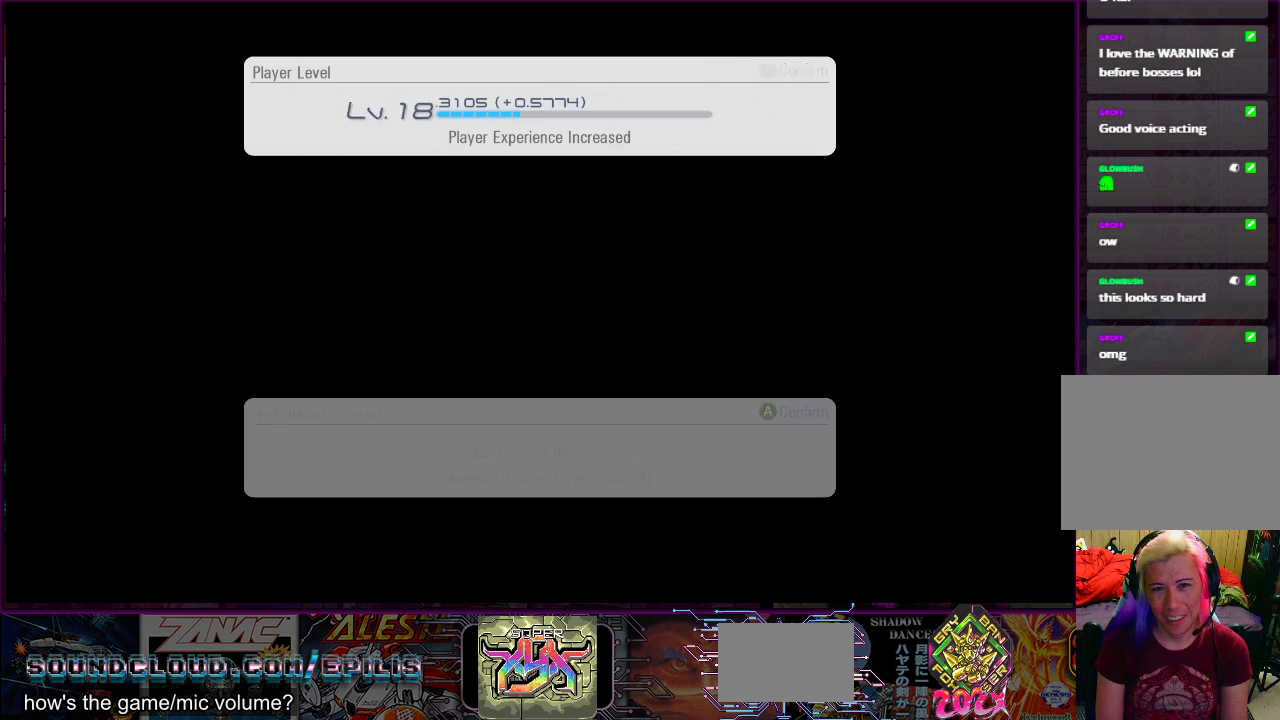
{"buttons": [], "right_stick": "center", "events": [[17, "CROSS", "up"], [100, "CROSS", "down"], [150, "CROSS", "up"], [367, "CROSS", "down"], [483, "CROSS", "up"]]}
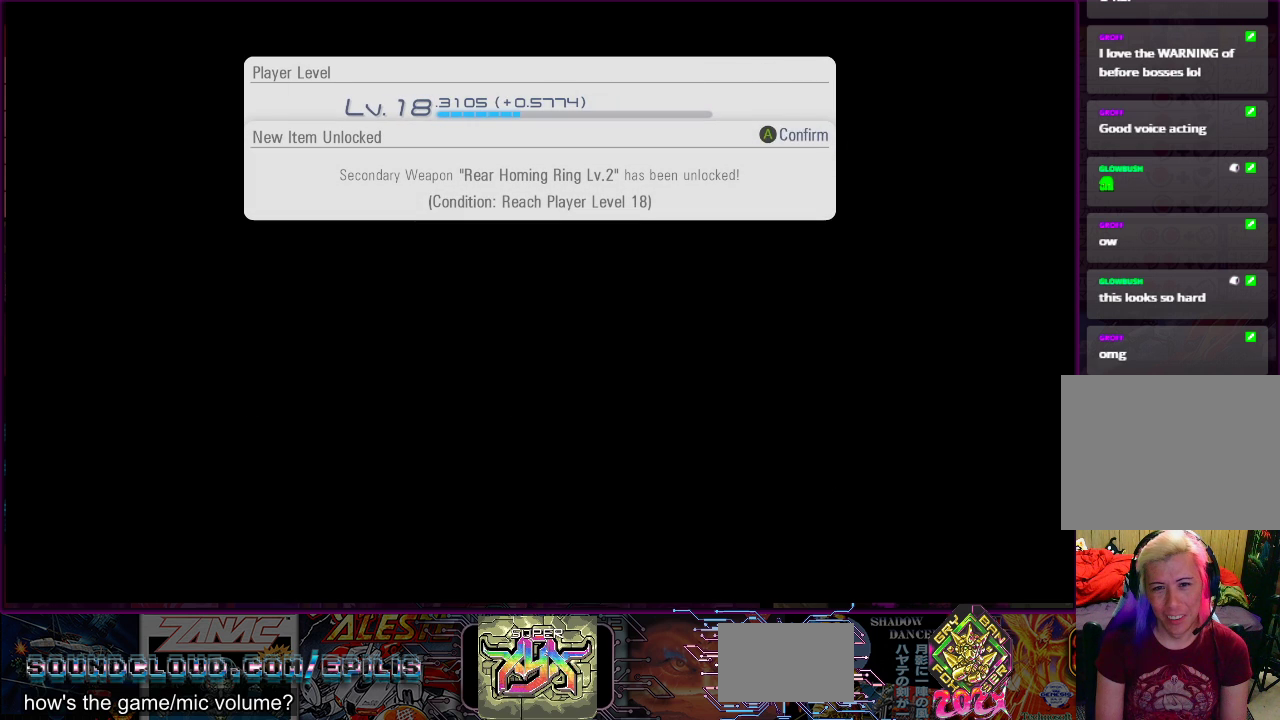
{"buttons": [], "right_stick": "center", "events": [[33, "CROSS", "down"], [150, "CROSS", "up"], [200, "CROSS", "down"], [283, "CROSS", "up"]]}
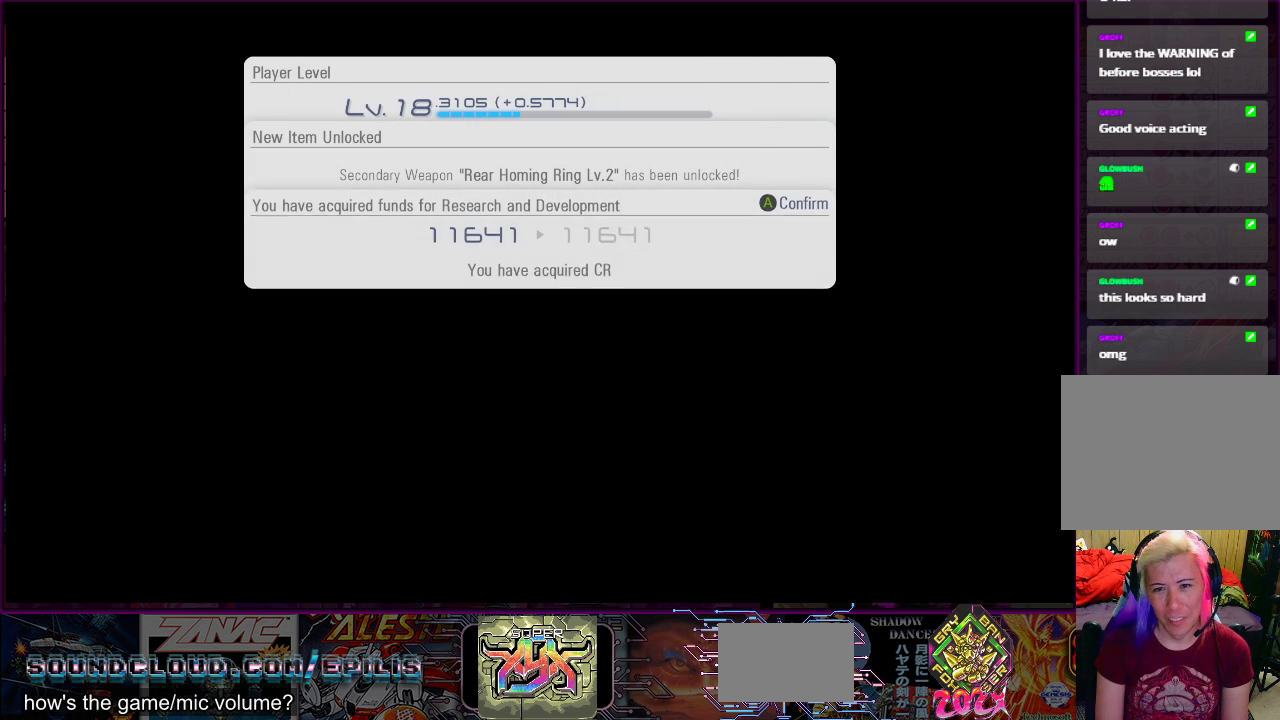
{"buttons": [], "right_stick": "center", "events": [[100, "CROSS", "down"], [233, "CROSS", "up"], [317, "CROSS", "down"], [400, "CROSS", "up"]]}
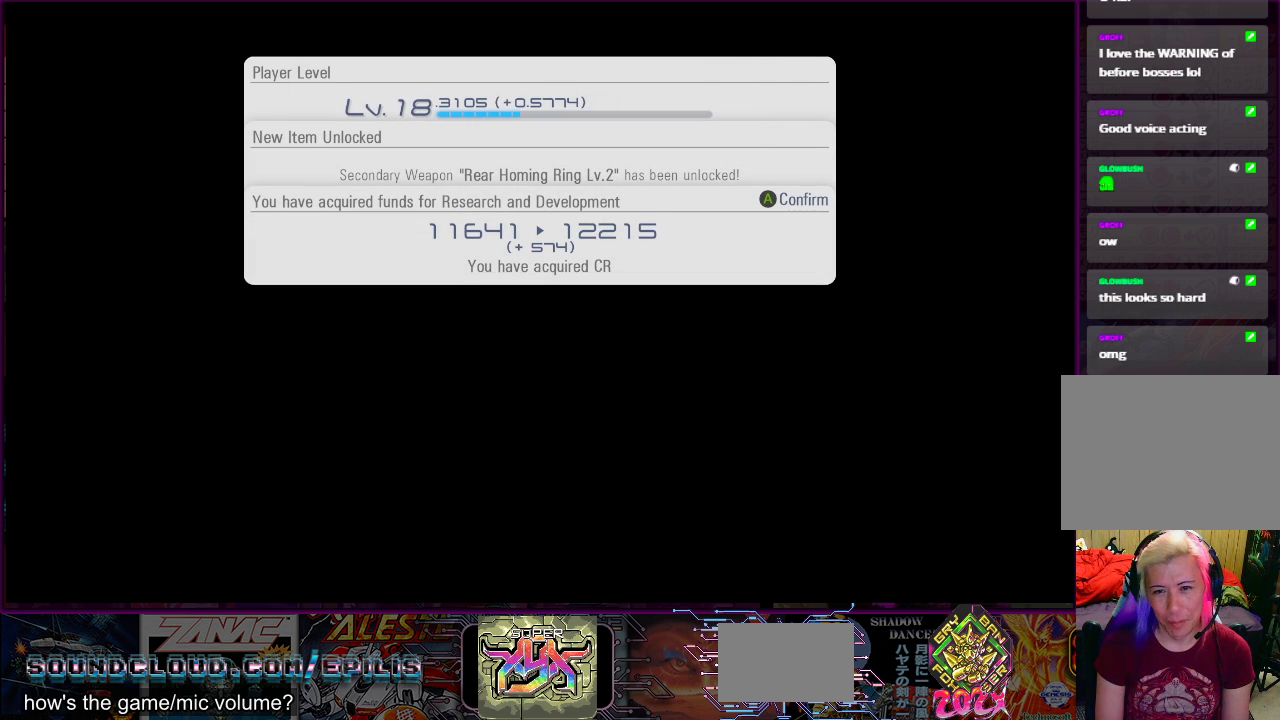
{"buttons": [], "right_stick": "center", "events": []}
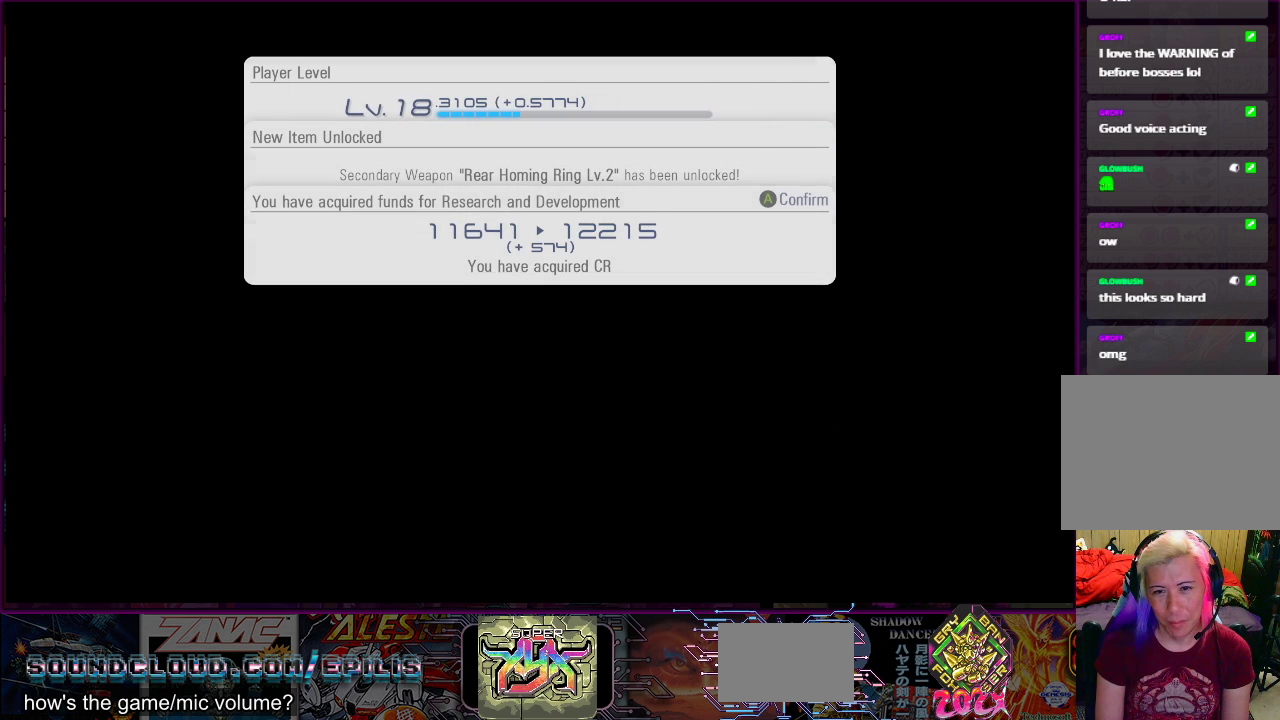
{"buttons": [], "right_stick": "center", "events": [[17, "CROSS", "down"], [133, "CROSS", "up"], [217, "CROSS", "down"], [367, "CROSS", "up"]]}
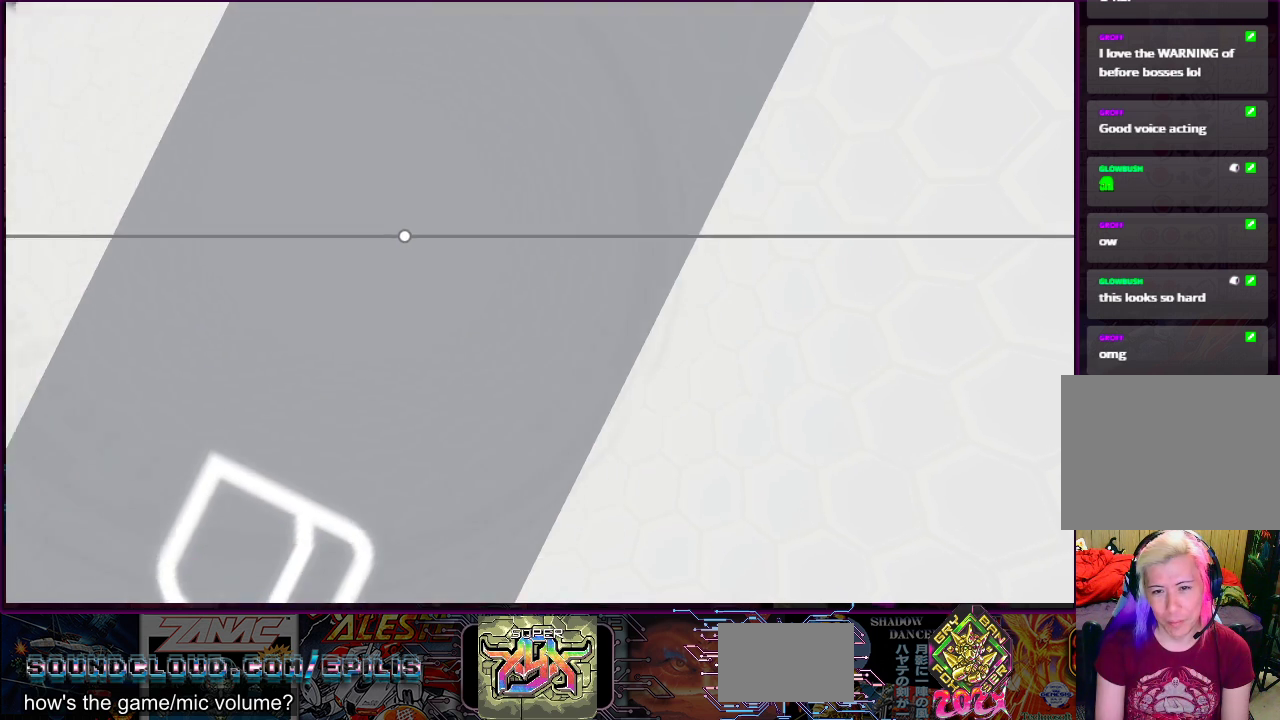
{"buttons": [], "right_stick": "center", "events": []}
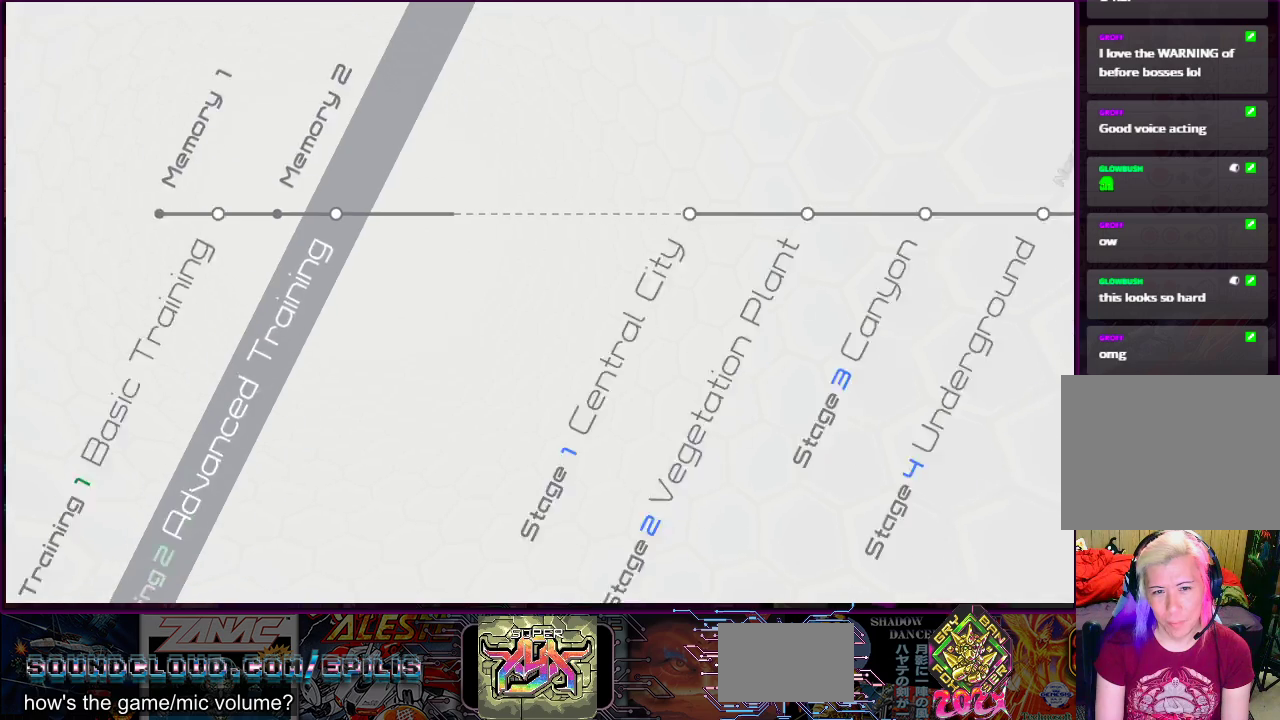
{"buttons": [], "right_stick": "center", "events": []}
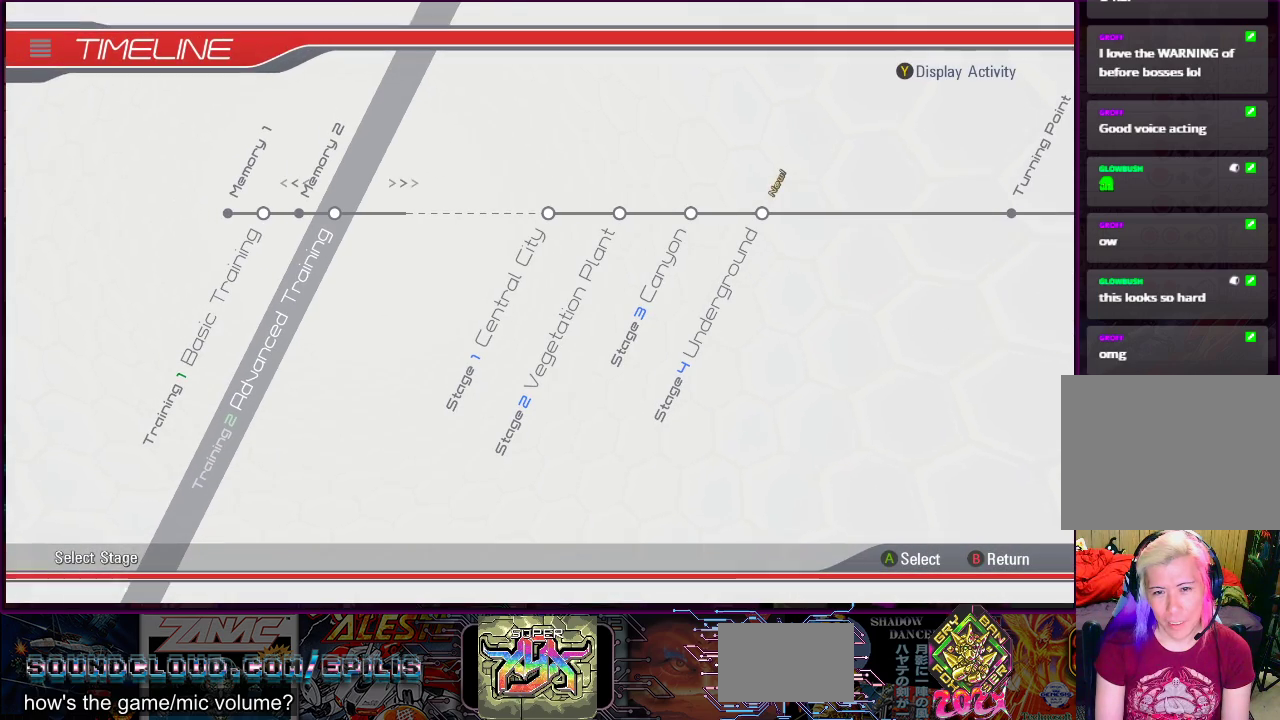
{"buttons": ["DPAD_RIGHT"], "right_stick": "center", "events": [[483, "DPAD_RIGHT", "down"]]}
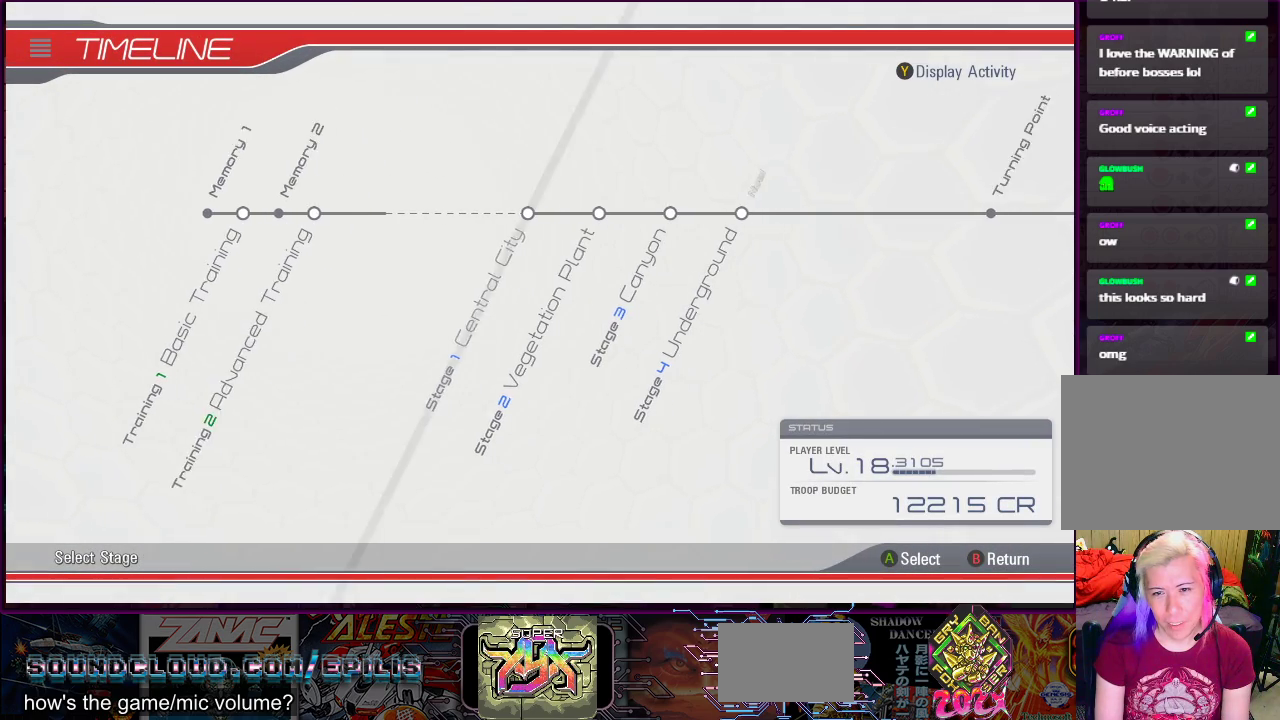
{"buttons": ["DPAD_RIGHT"], "right_stick": "center", "events": [[83, "DPAD_RIGHT", "up"], [250, "DPAD_RIGHT", "down"], [333, "DPAD_RIGHT", "up"], [500, "DPAD_RIGHT", "down"]]}
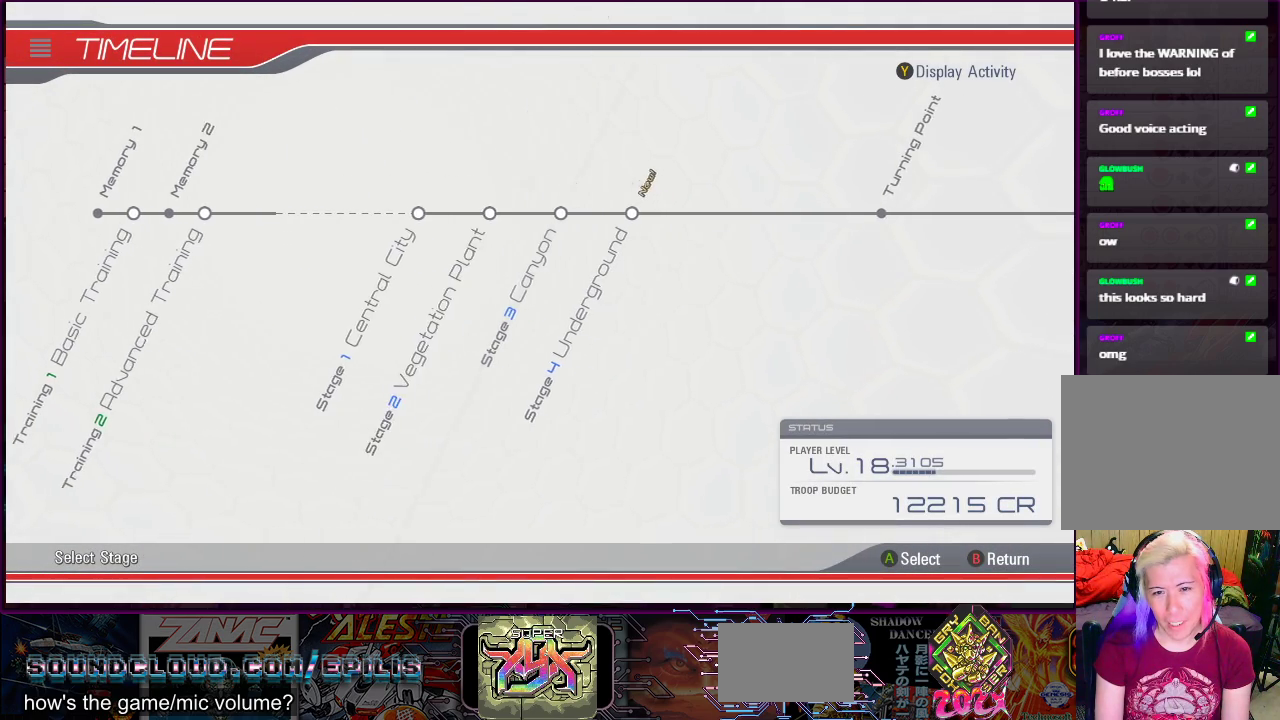
{"buttons": [], "right_stick": "center", "events": [[100, "DPAD_RIGHT", "up"]]}
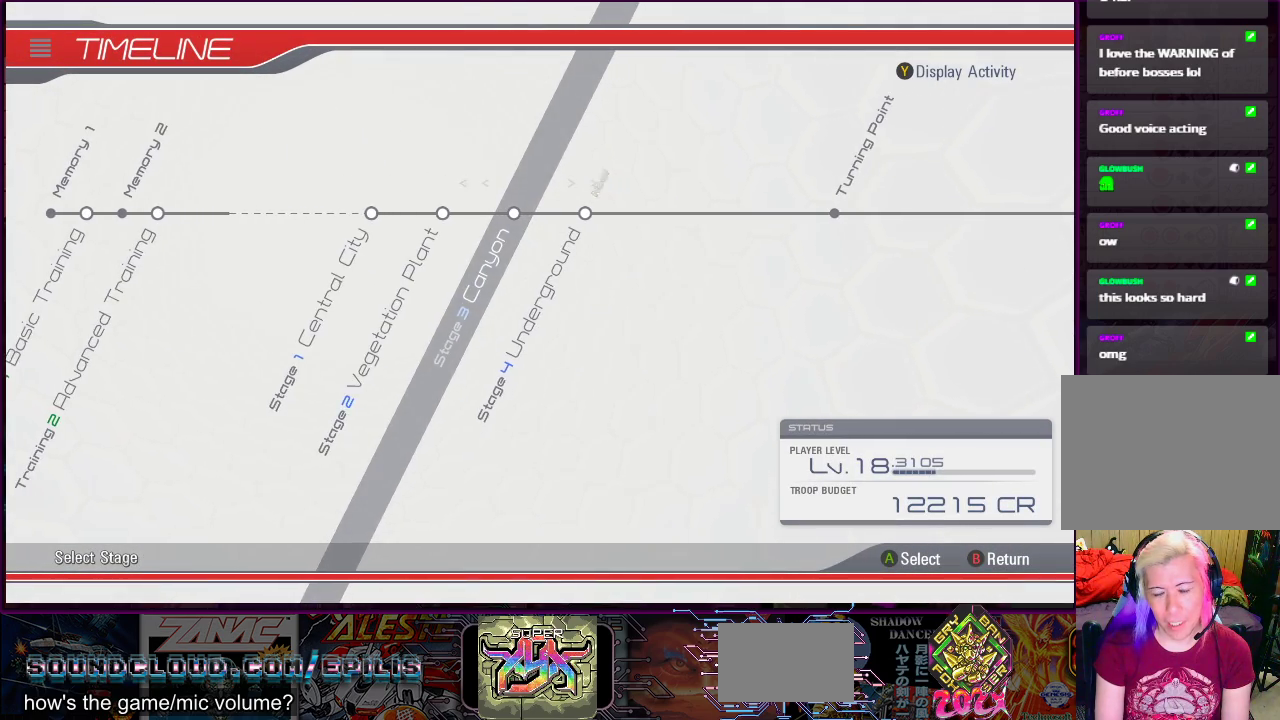
{"buttons": [], "right_stick": "center", "events": [[217, "CROSS", "down"], [383, "CROSS", "up"]]}
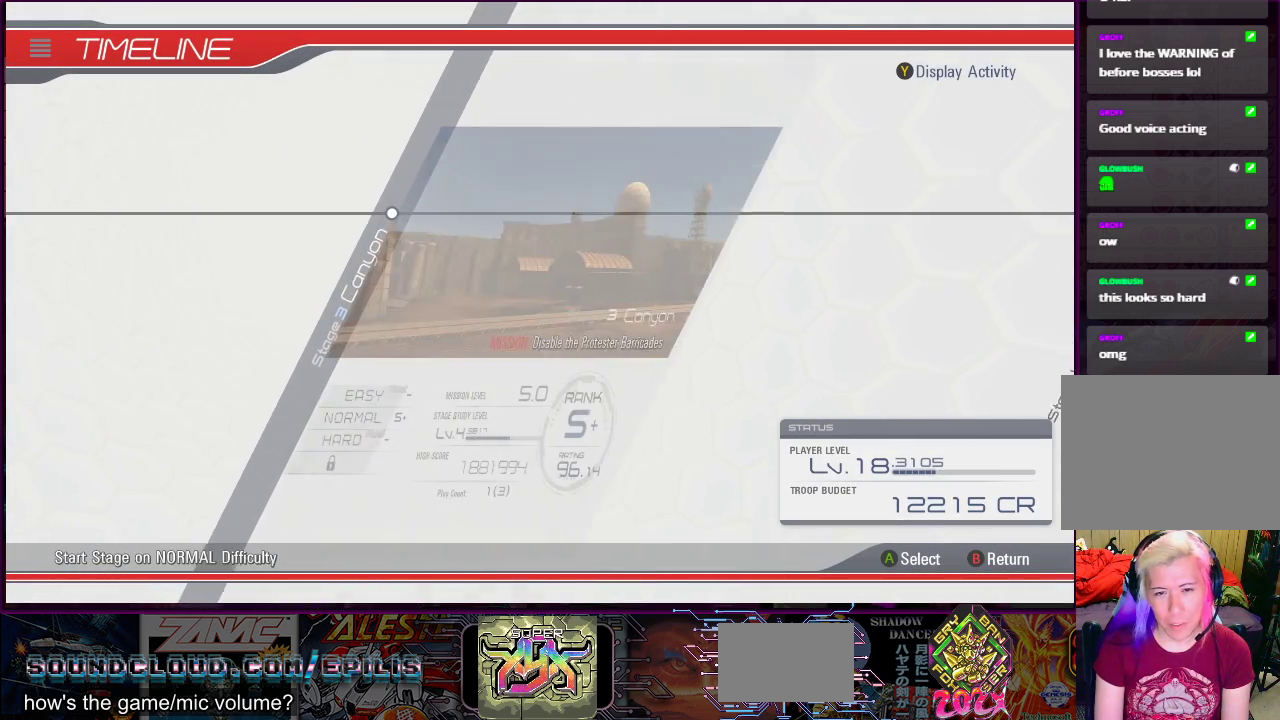
{"buttons": [], "right_stick": "center", "events": []}
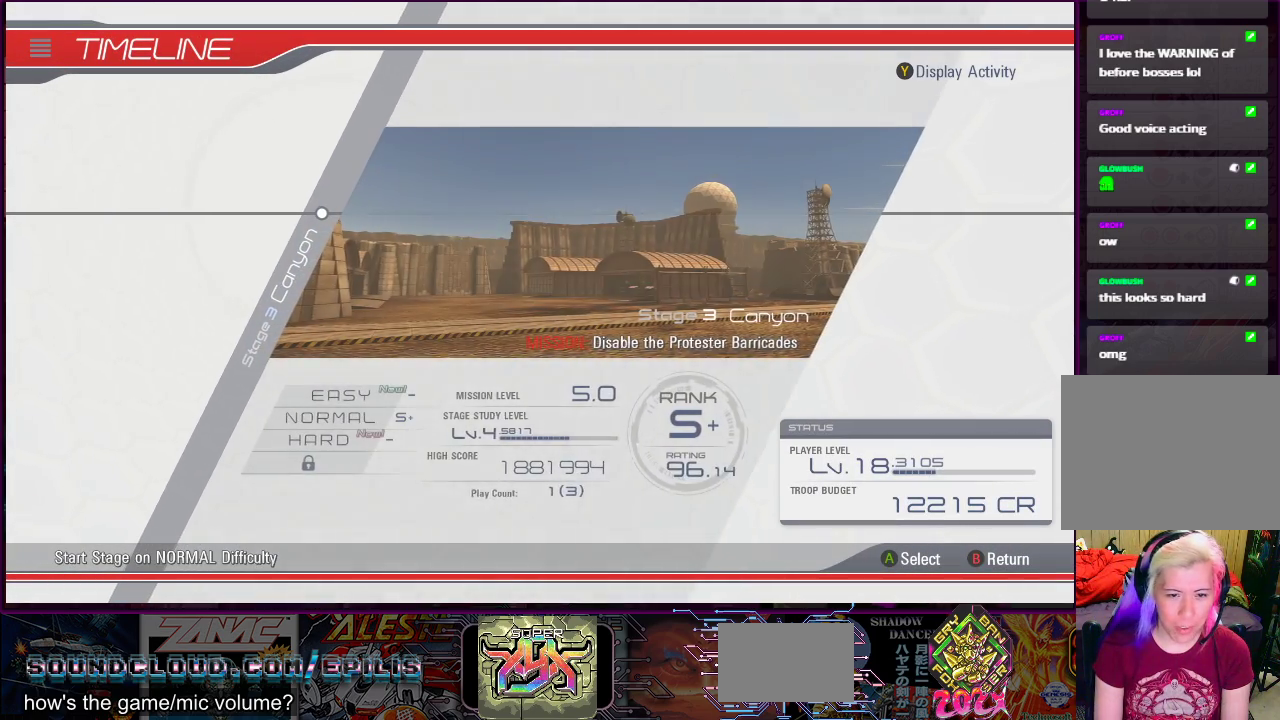
{"buttons": [], "right_stick": "center", "events": []}
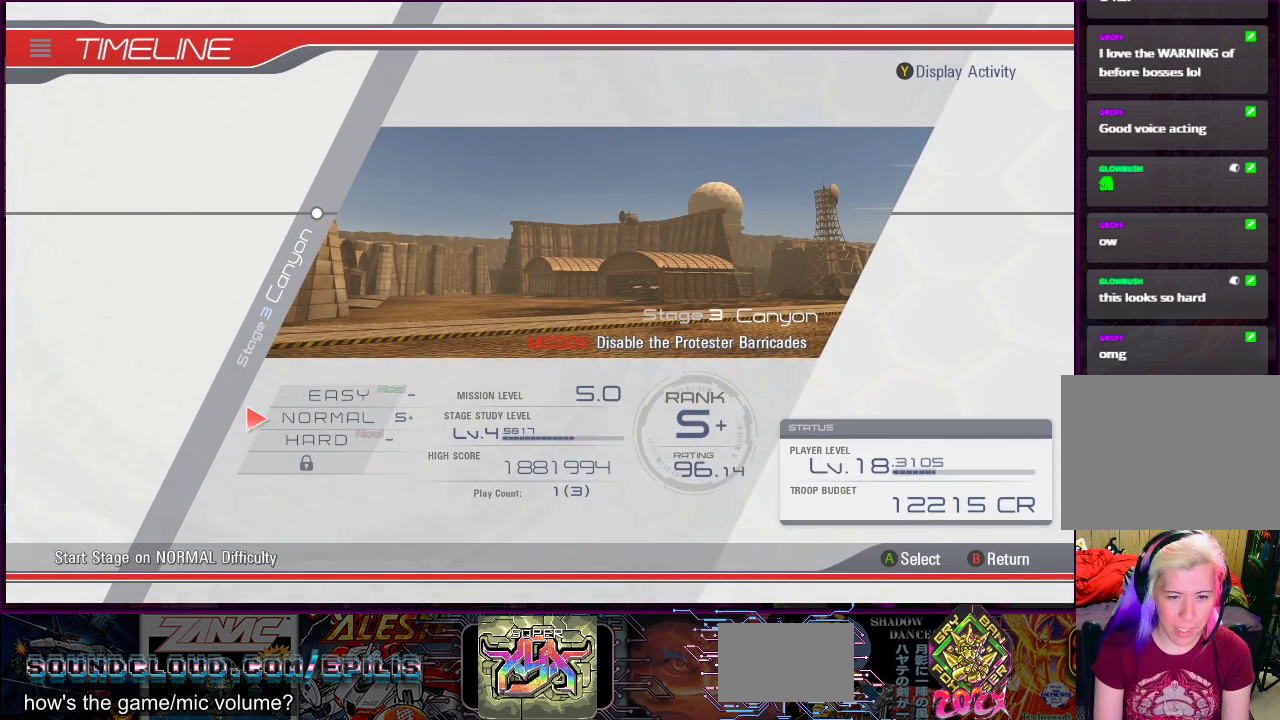
{"buttons": ["DPAD_UP"], "right_stick": "center", "events": [[500, "DPAD_UP", "down"]]}
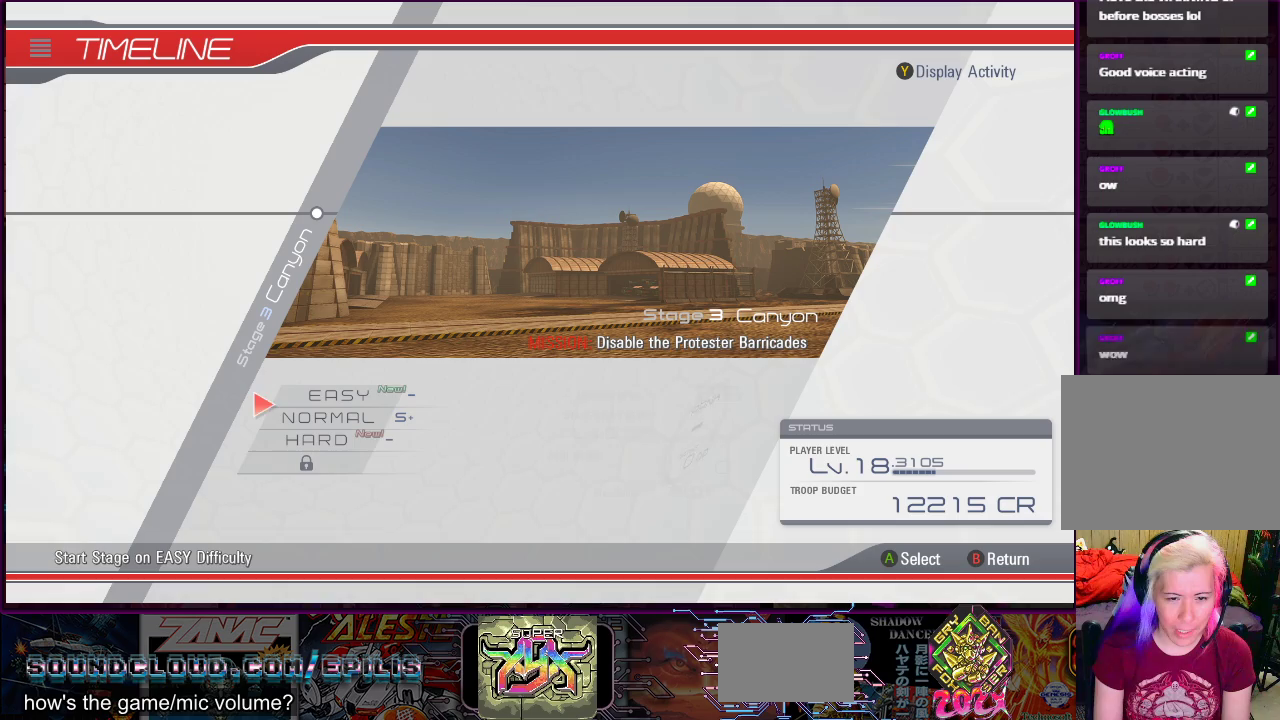
{"buttons": [], "right_stick": "center", "events": [[83, "DPAD_UP", "up"]]}
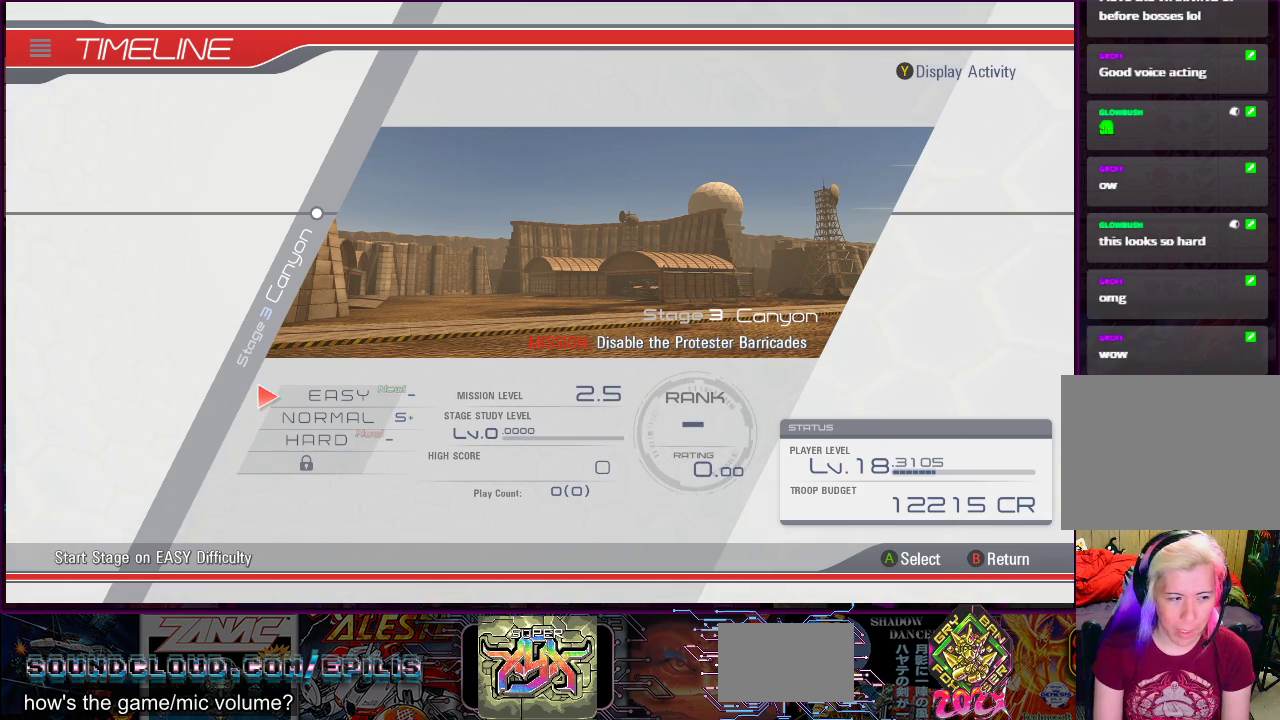
{"buttons": [], "right_stick": "center", "events": []}
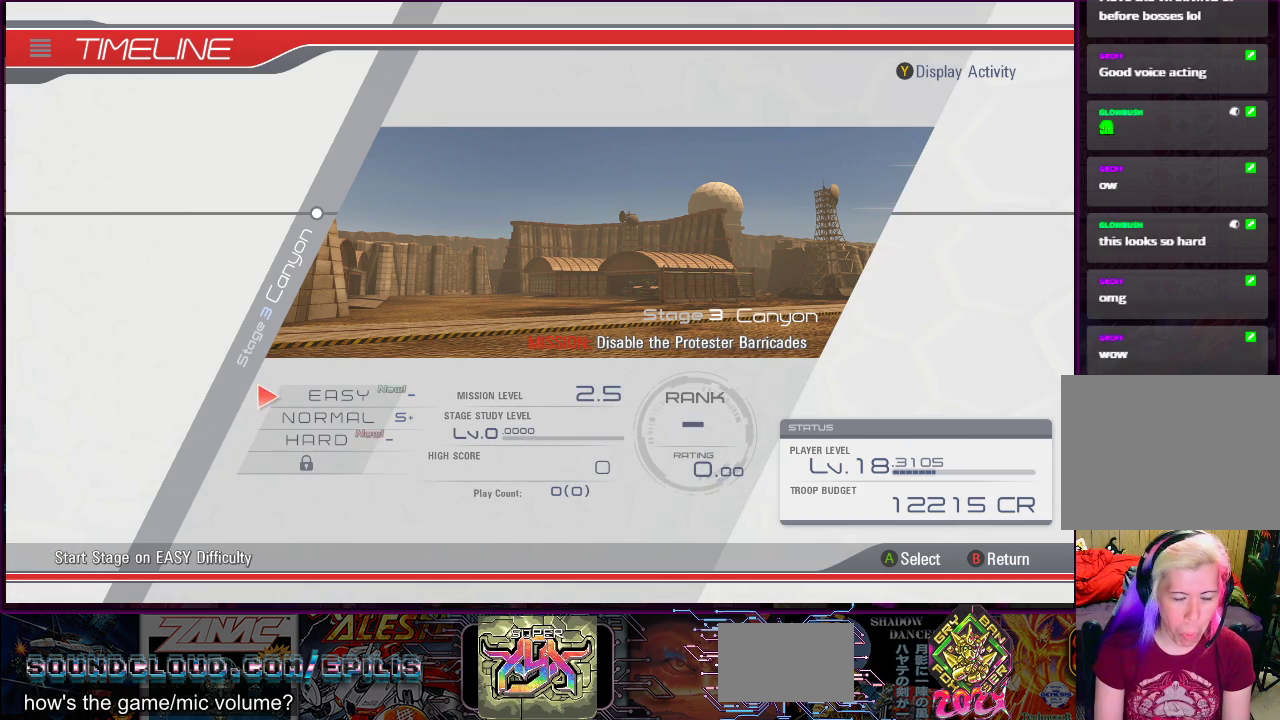
{"buttons": [], "right_stick": "center", "events": []}
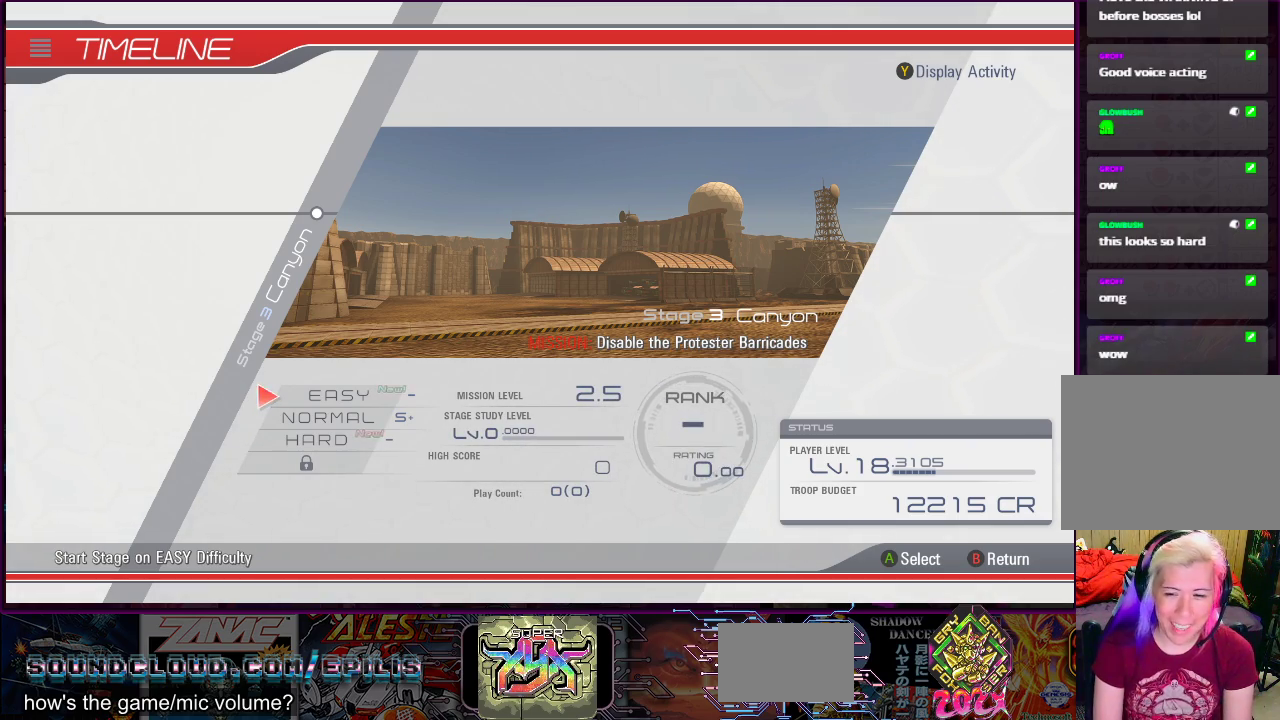
{"buttons": ["CROSS"], "right_stick": "center", "events": [[483, "CROSS", "down"]]}